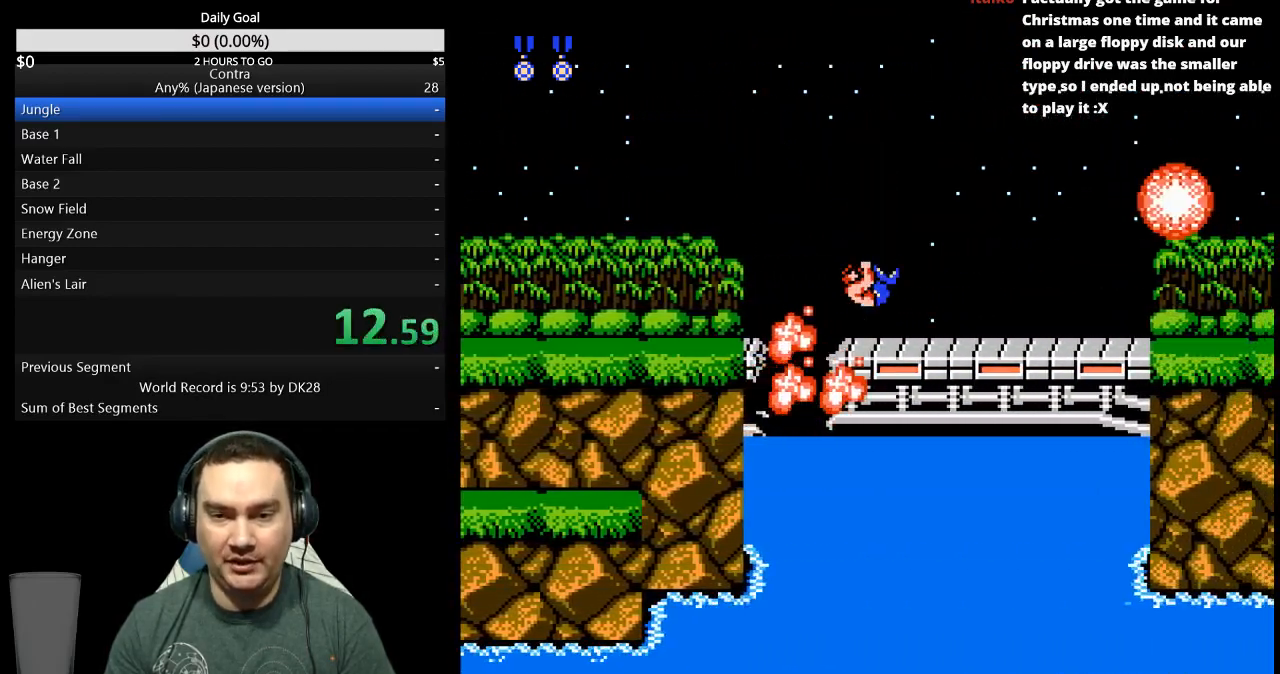
Gameplay with a controller (Nintendo layout); each line is a JSON object with the inputs held at the frame after it. "events" lists button and stick changes between this image and that frame as [ms after this image, input, new state], when the widget could be followed in between. Not read: L3 R3.
{"buttons": ["DPAD_RIGHT"], "events": [[67, "A", "down"], [167, "A", "up"]]}
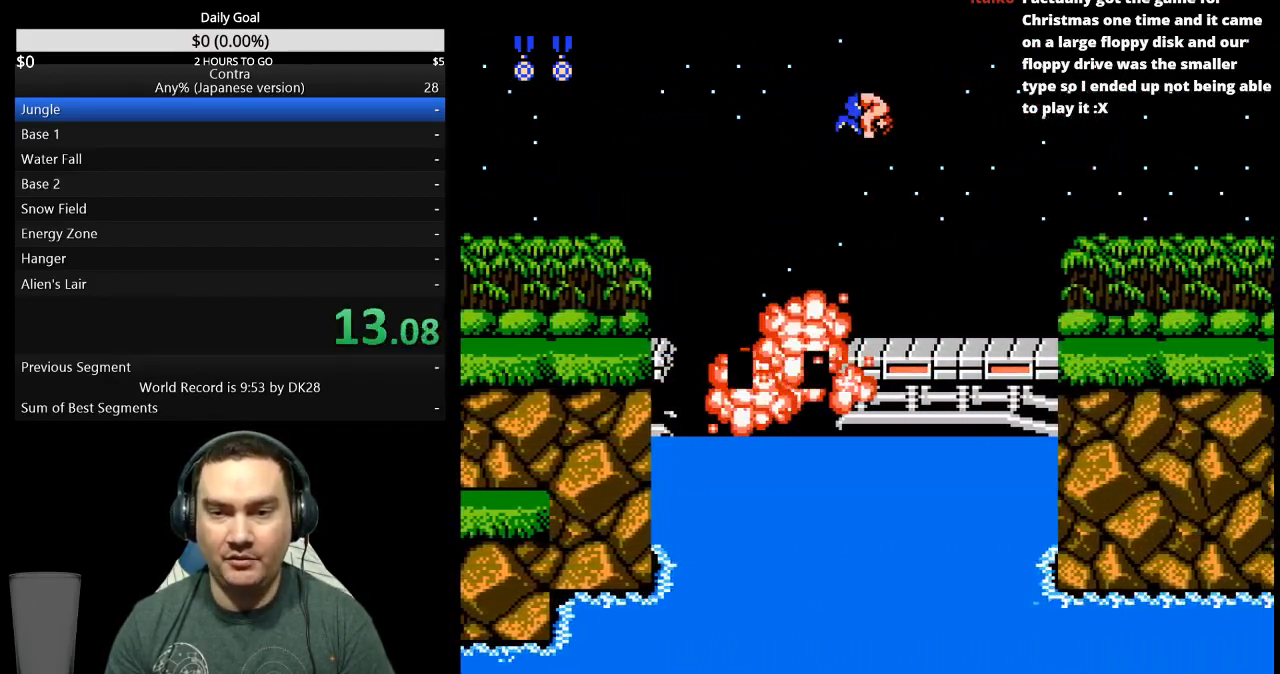
{"buttons": ["B", "DPAD_RIGHT"], "events": [[133, "B", "down"], [200, "B", "up"], [467, "B", "down"]]}
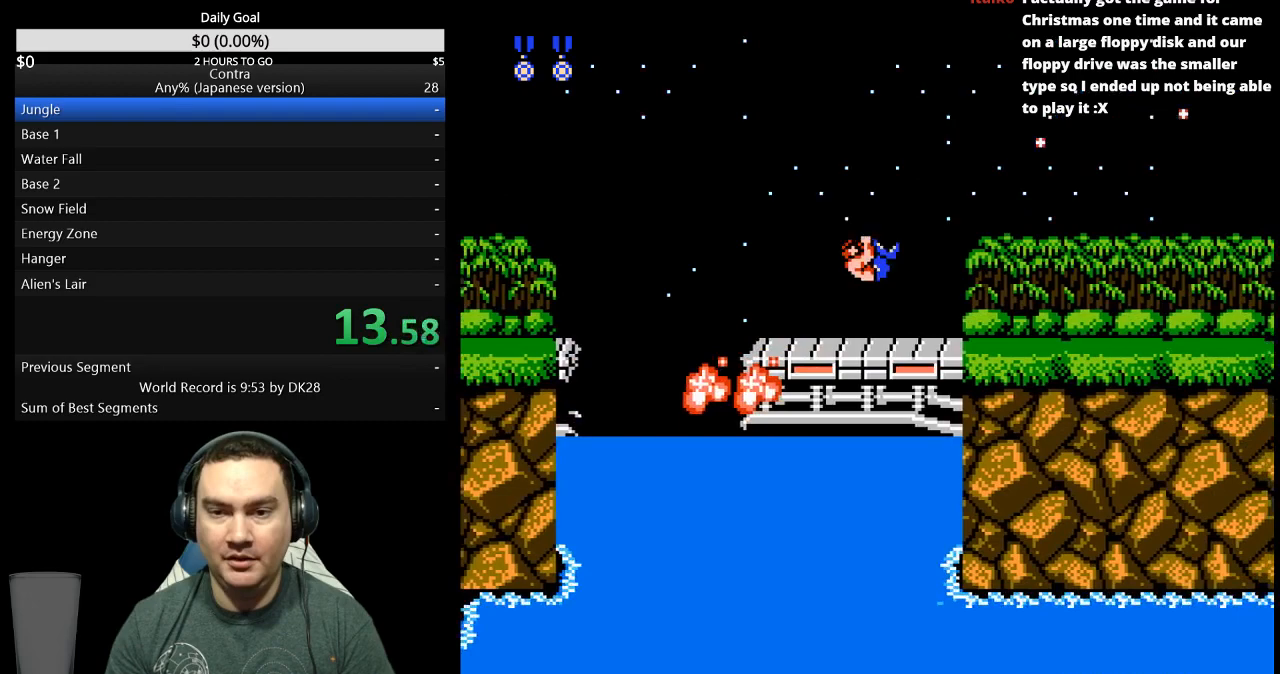
{"buttons": ["B", "DPAD_RIGHT"], "events": [[33, "B", "up"], [100, "B", "down"], [167, "B", "up"], [367, "B", "down"], [433, "B", "up"], [500, "B", "down"]]}
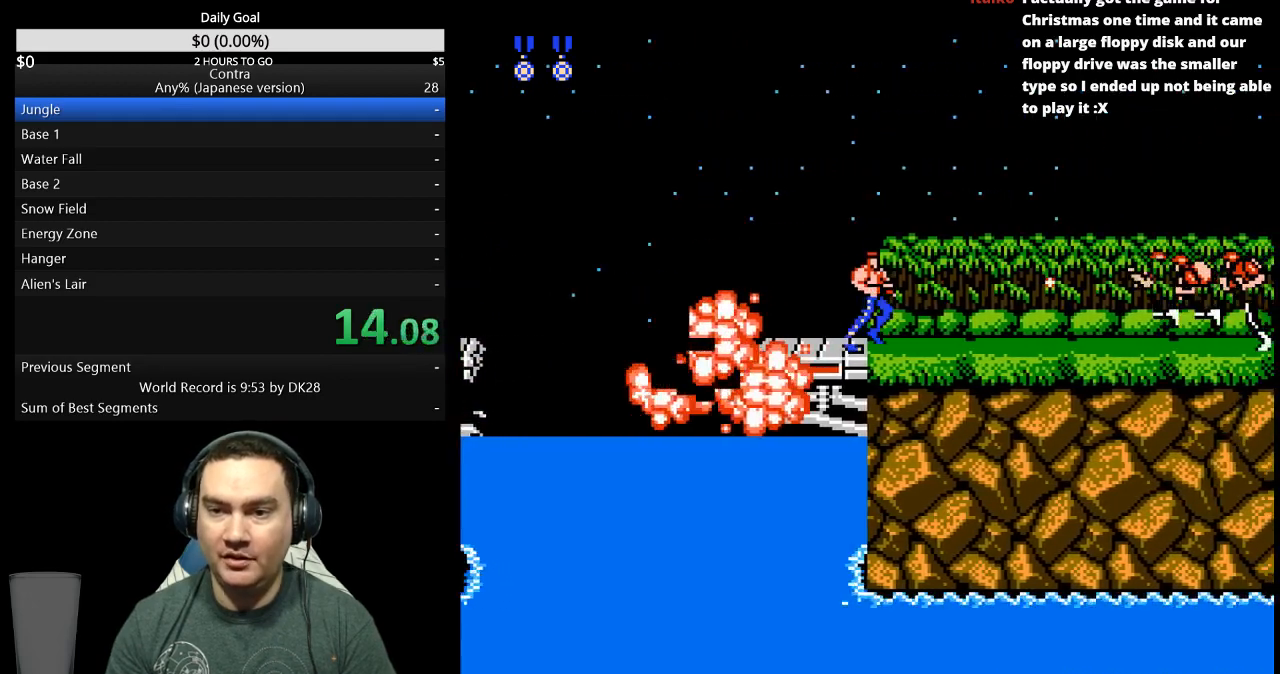
{"buttons": ["B", "DPAD_RIGHT"], "events": [[67, "B", "up"], [233, "B", "down"], [300, "B", "up"], [367, "B", "down"], [433, "B", "up"], [500, "B", "down"]]}
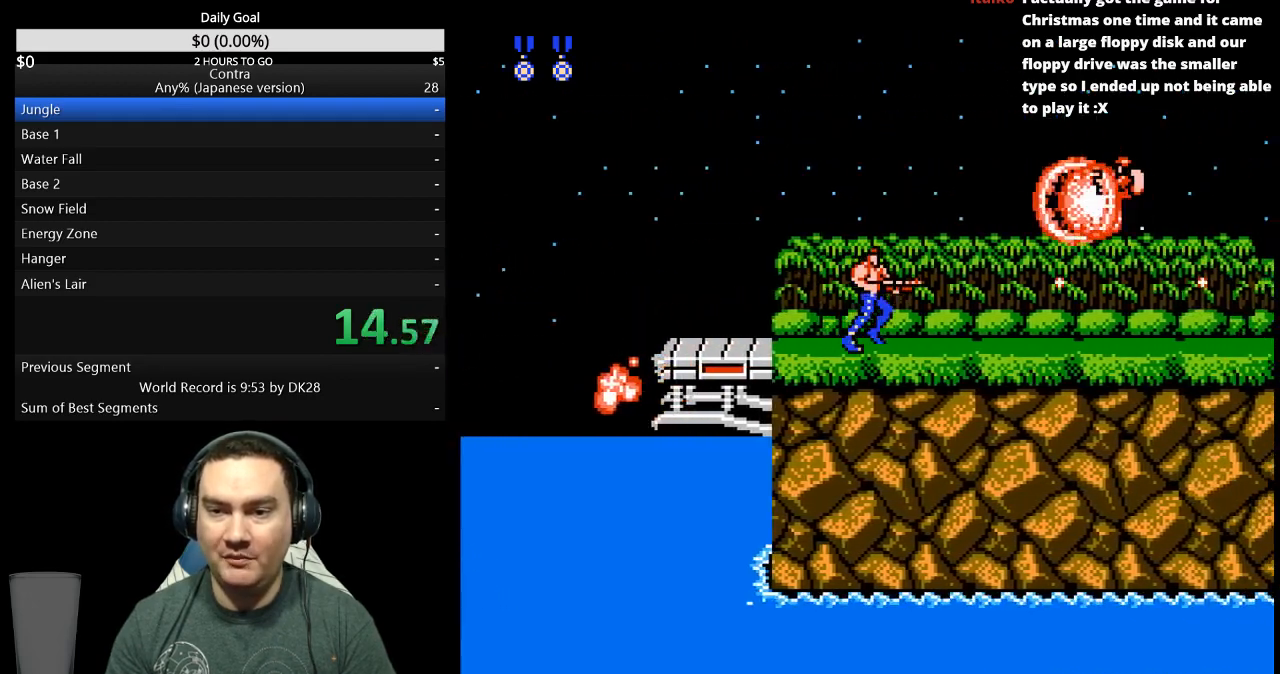
{"buttons": ["DPAD_RIGHT"], "events": [[67, "B", "up"], [133, "B", "down"], [200, "B", "up"], [400, "B", "down"], [467, "B", "up"]]}
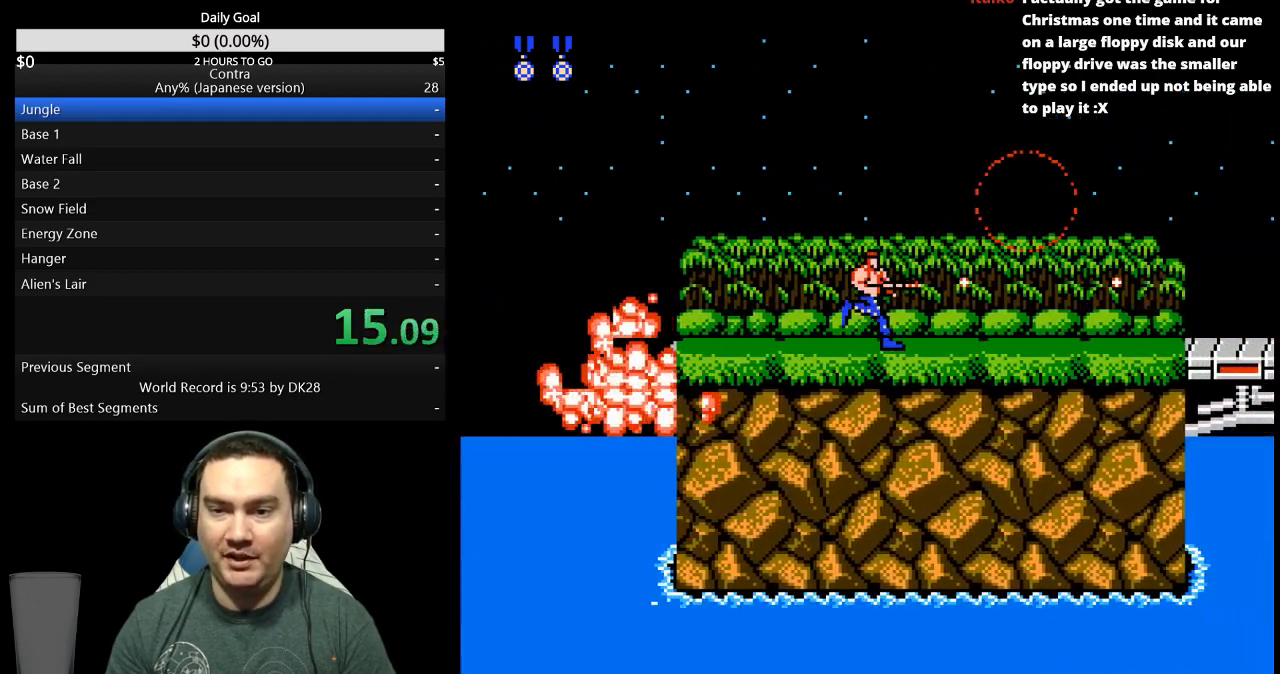
{"buttons": ["DPAD_RIGHT"], "events": []}
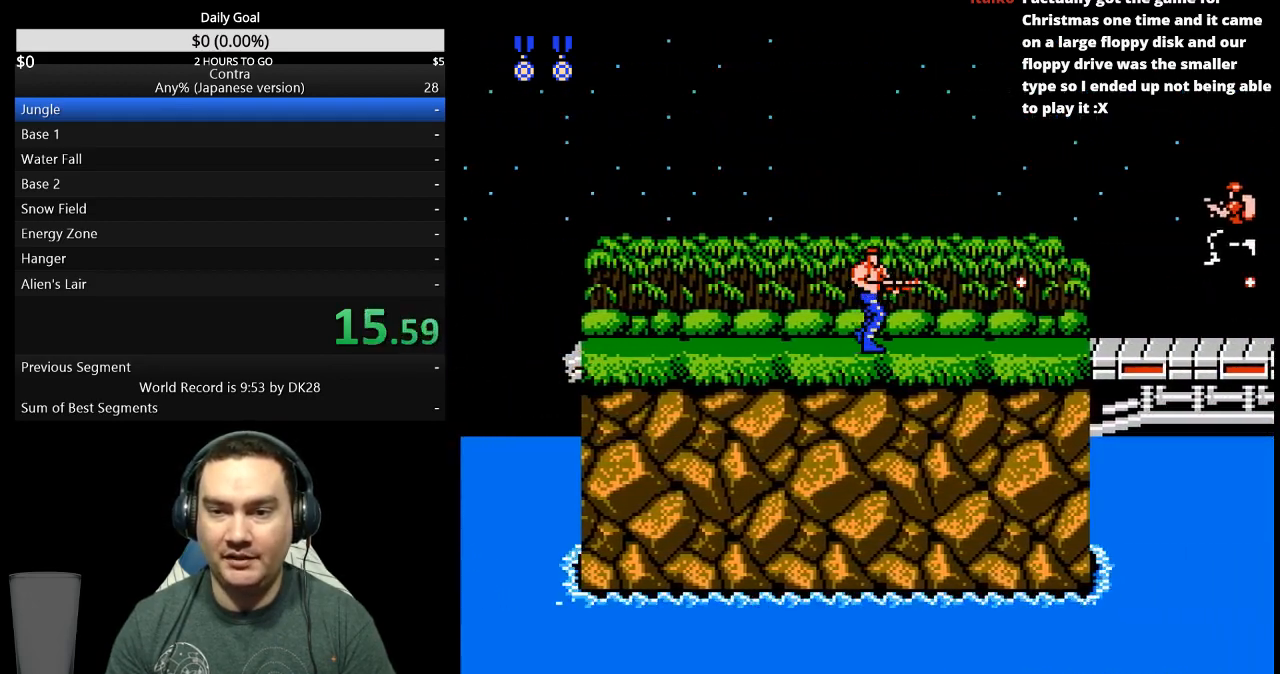
{"buttons": ["DPAD_RIGHT"], "events": [[33, "B", "down"], [100, "B", "up"], [167, "B", "down"], [233, "B", "up"], [300, "B", "down"], [367, "B", "up"]]}
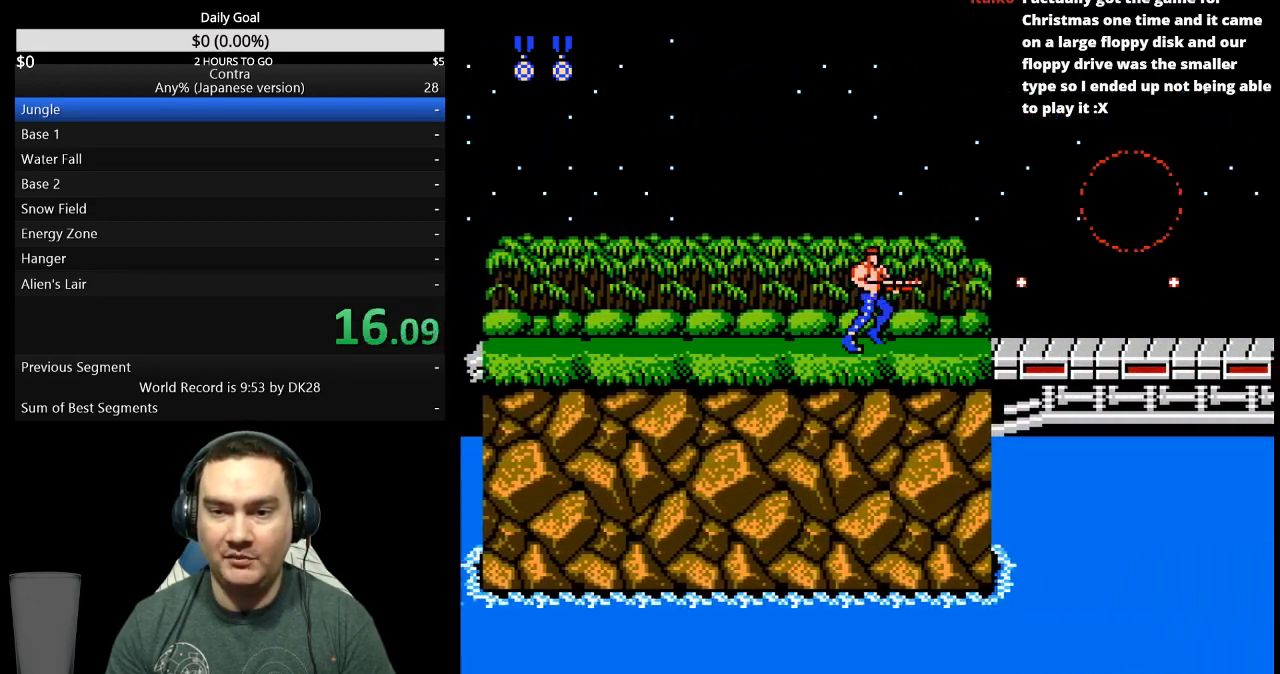
{"buttons": ["DPAD_RIGHT"], "events": [[267, "A", "down"], [333, "A", "up"]]}
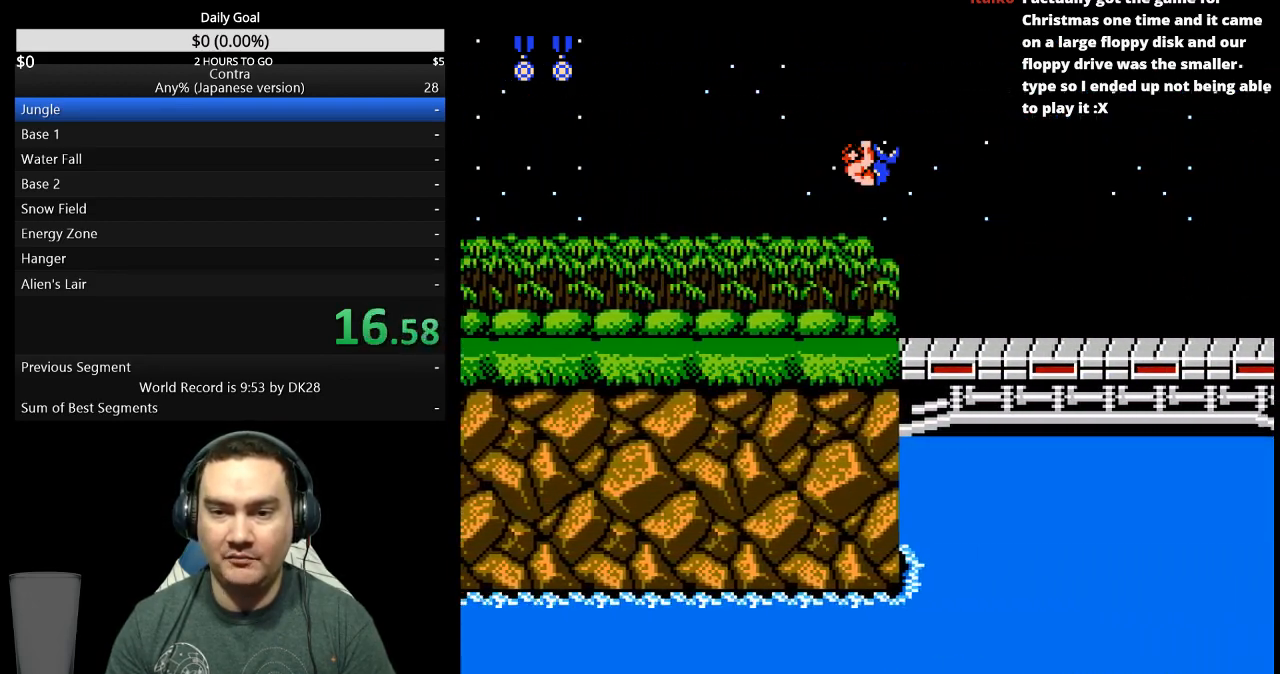
{"buttons": ["DPAD_RIGHT"], "events": []}
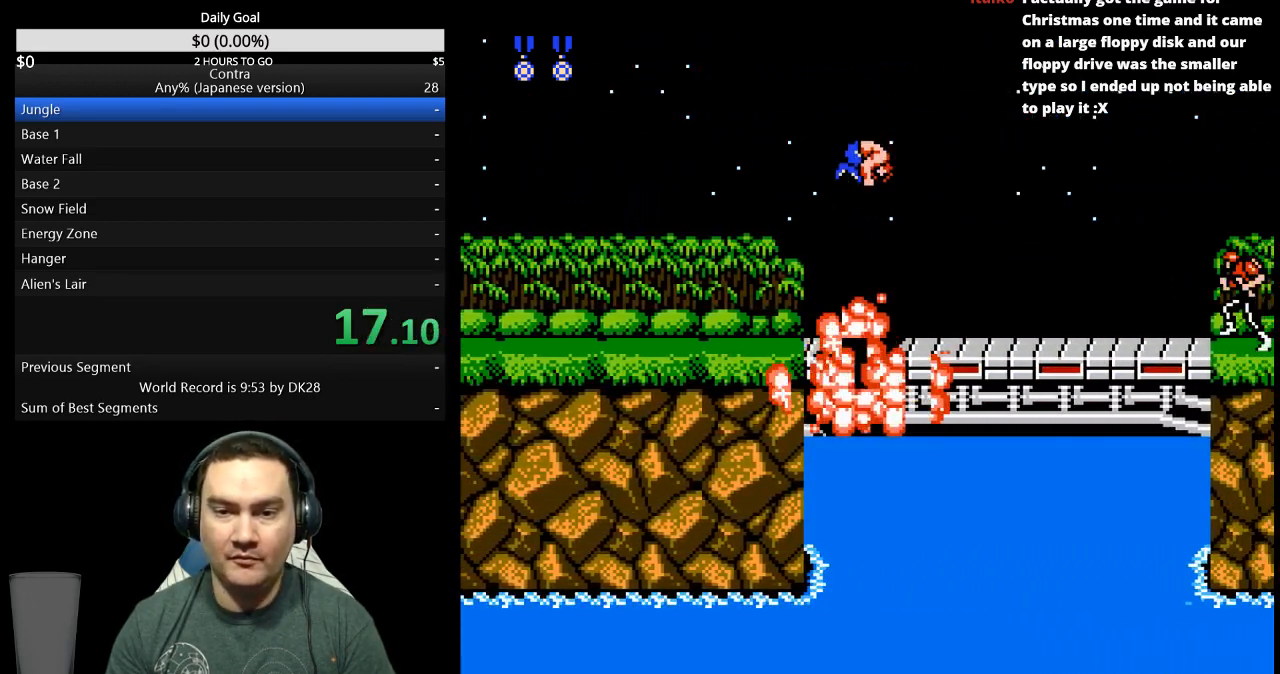
{"buttons": ["DPAD_DOWN", "DPAD_RIGHT"], "events": [[333, "A", "down"], [400, "A", "up"], [500, "DPAD_DOWN", "down"]]}
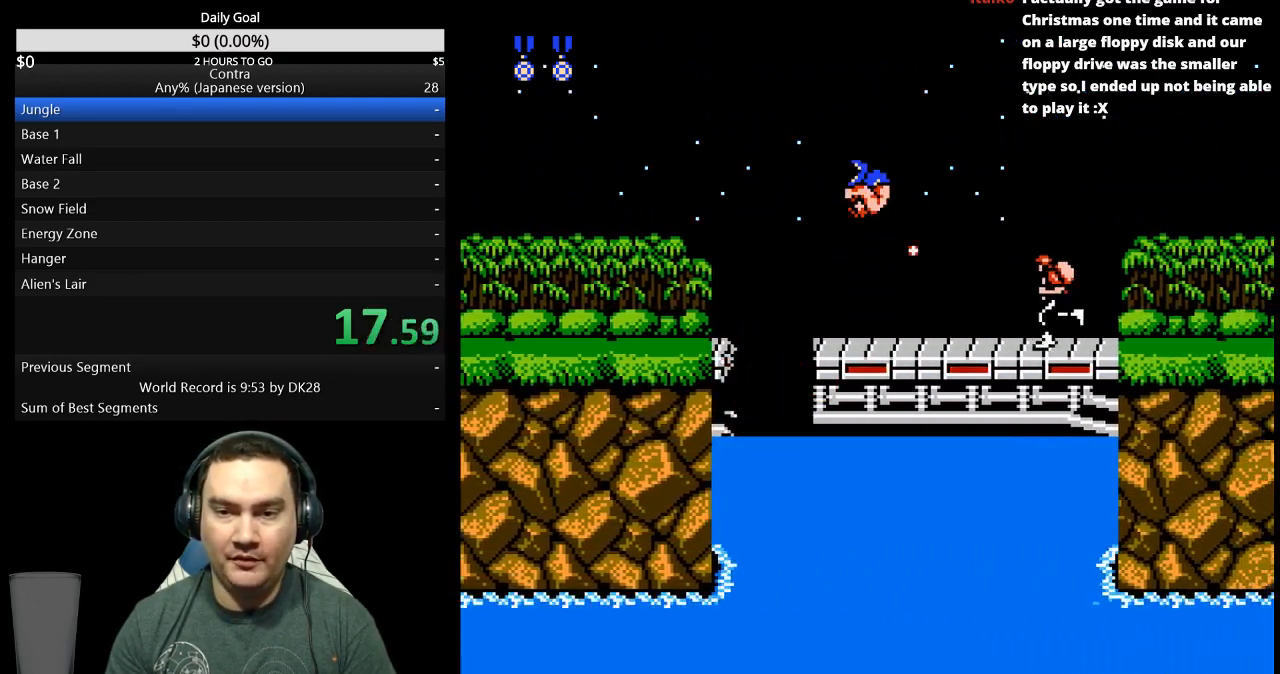
{"buttons": ["DPAD_RIGHT"], "events": [[200, "B", "down"], [267, "B", "up"], [333, "B", "down"], [400, "B", "up"], [400, "DPAD_DOWN", "up"]]}
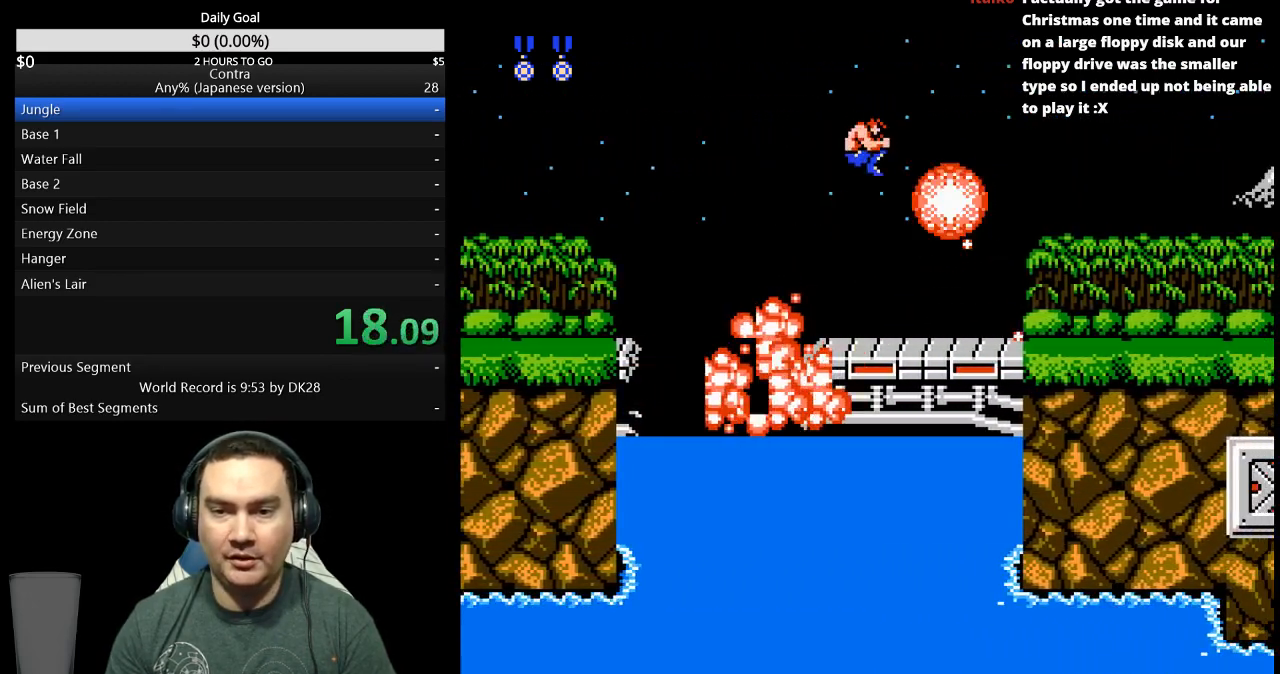
{"buttons": ["B", "DPAD_RIGHT"], "events": [[300, "B", "down"], [367, "B", "up"], [433, "B", "down"]]}
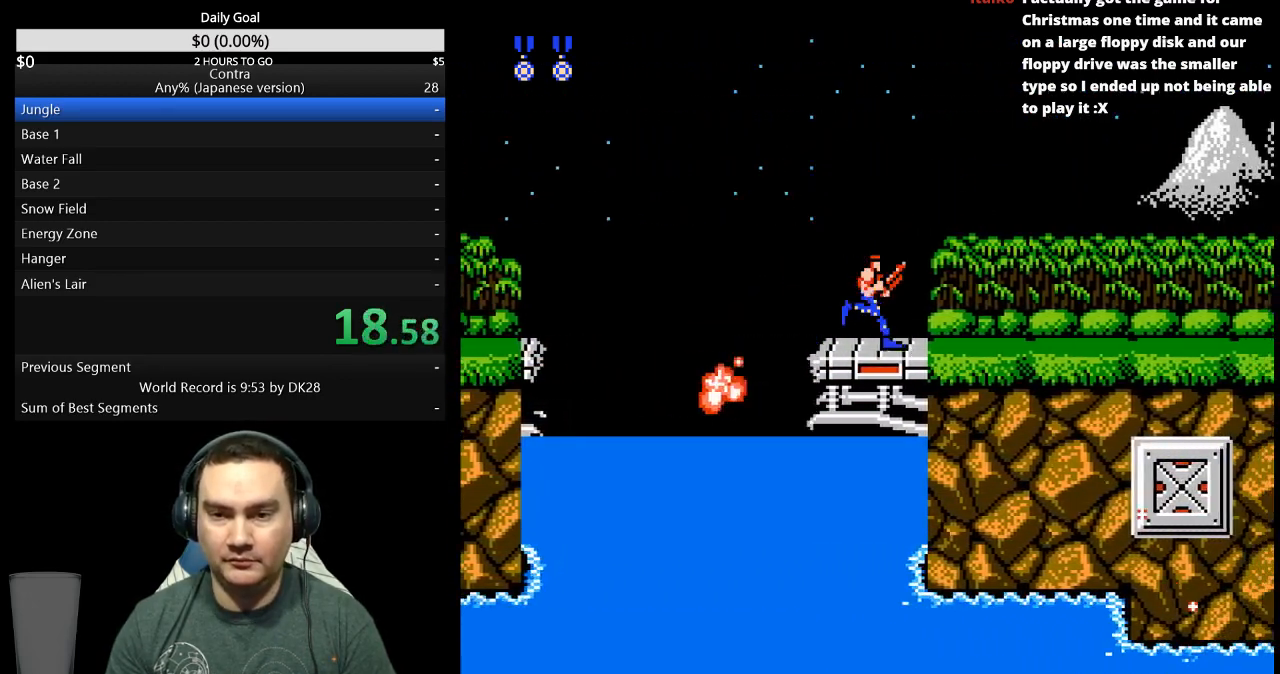
{"buttons": ["DPAD_RIGHT"], "events": [[100, "B", "up"], [167, "B", "down"], [233, "B", "up"], [300, "B", "down"], [467, "B", "up"]]}
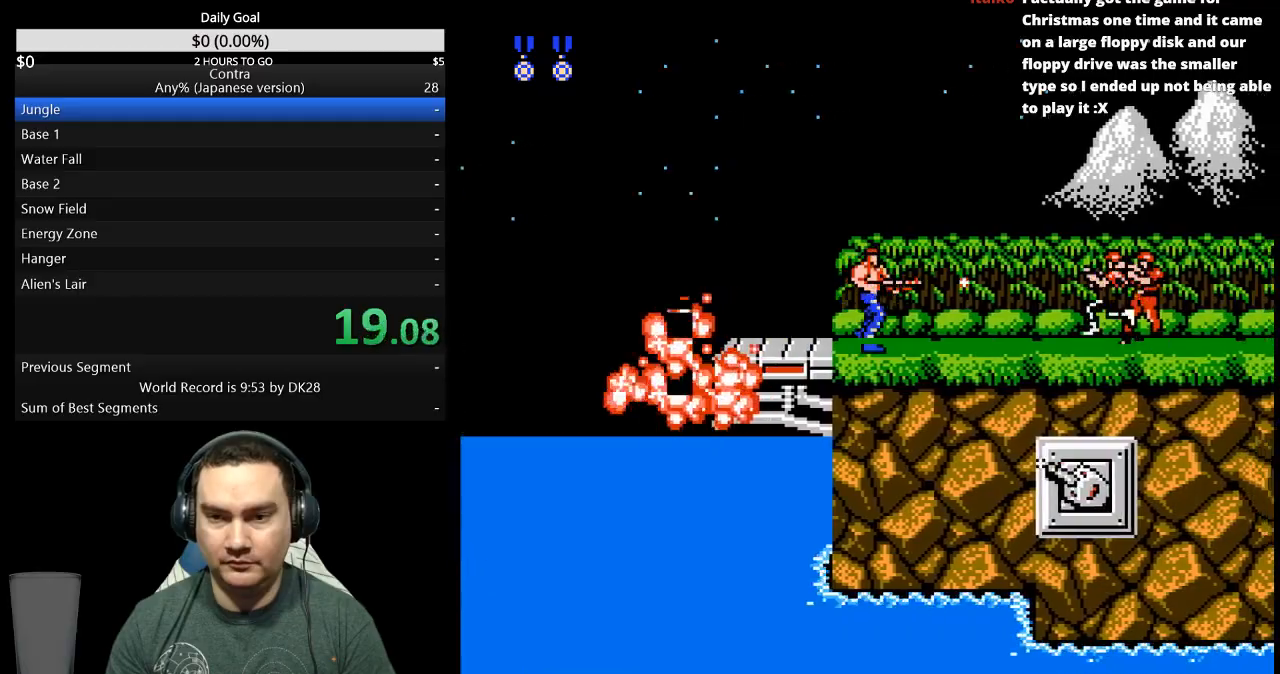
{"buttons": ["DPAD_RIGHT"], "events": [[33, "B", "down"], [100, "B", "up"], [167, "B", "down"], [233, "B", "up"], [300, "B", "down"], [367, "B", "up"], [433, "B", "down"], [500, "B", "up"]]}
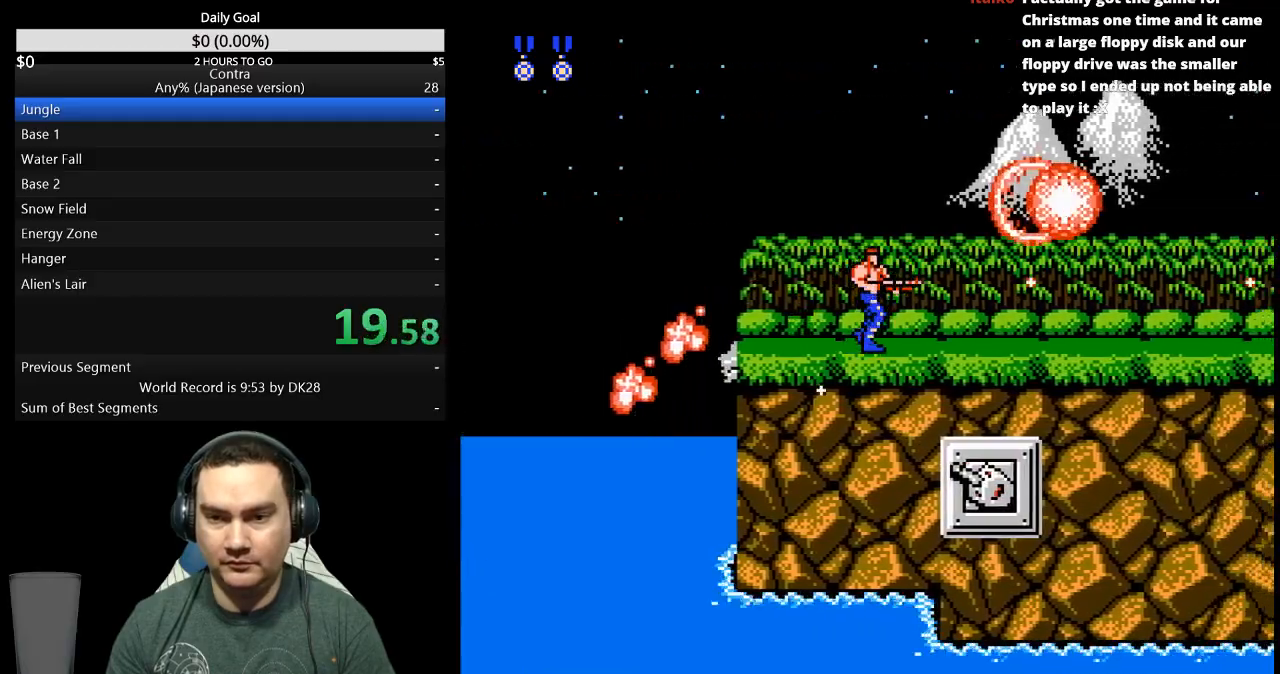
{"buttons": ["DPAD_RIGHT"], "events": [[167, "B", "down"], [233, "B", "up"], [300, "B", "down"], [367, "B", "up"], [433, "B", "down"], [500, "B", "up"]]}
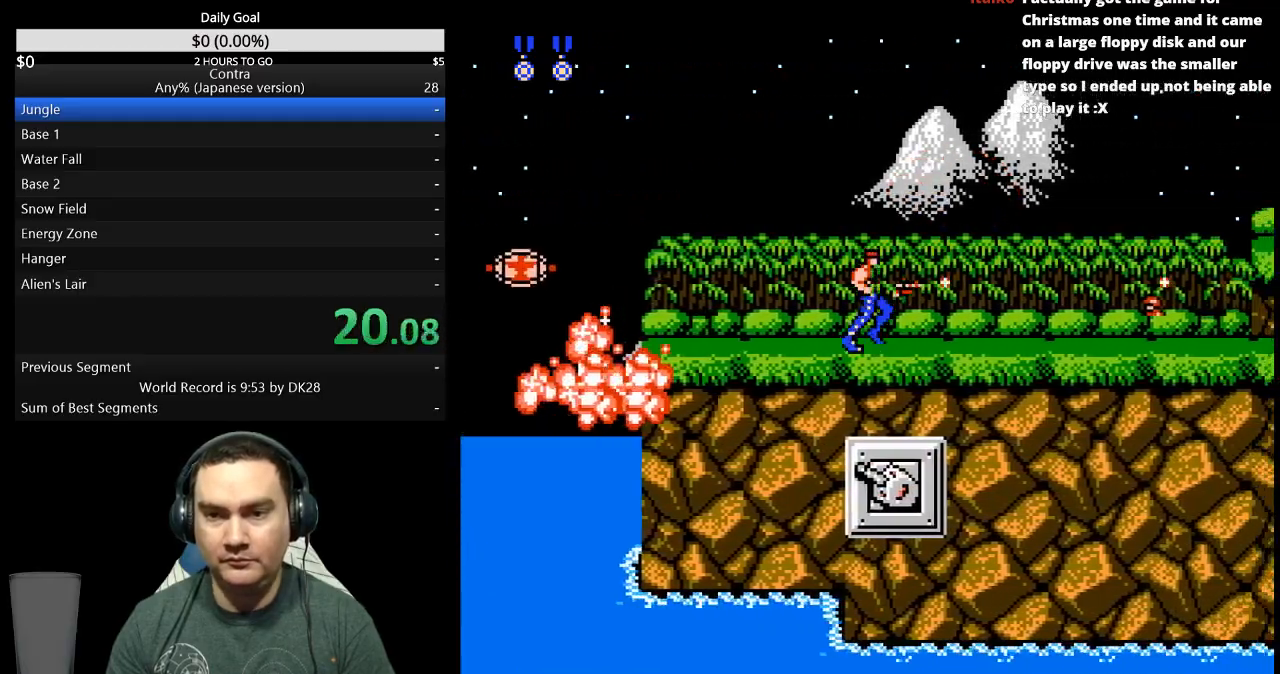
{"buttons": ["B", "DPAD_DOWN", "DPAD_RIGHT"], "events": [[200, "A", "down"], [300, "A", "up"], [300, "DPAD_DOWN", "down"], [467, "B", "down"]]}
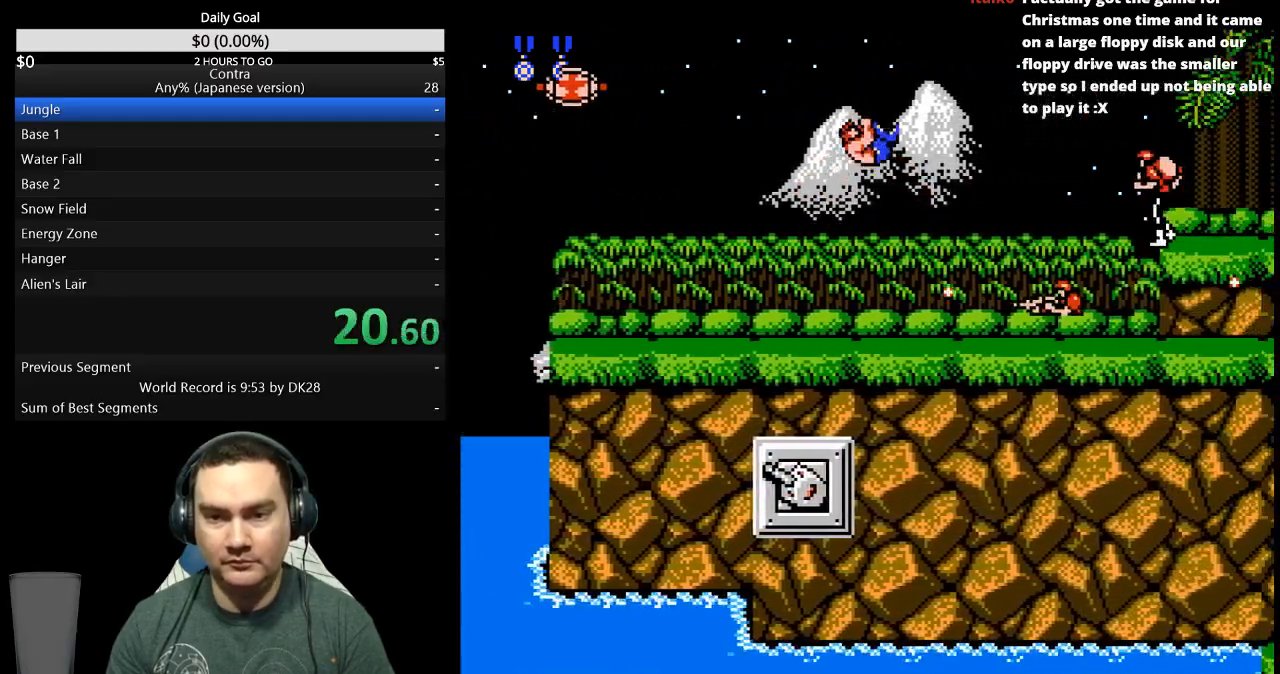
{"buttons": ["B", "DPAD_RIGHT"], "events": [[33, "B", "up"], [100, "B", "down"], [167, "B", "up"], [233, "B", "down"], [300, "B", "up"], [367, "DPAD_DOWN", "up"], [500, "B", "down"]]}
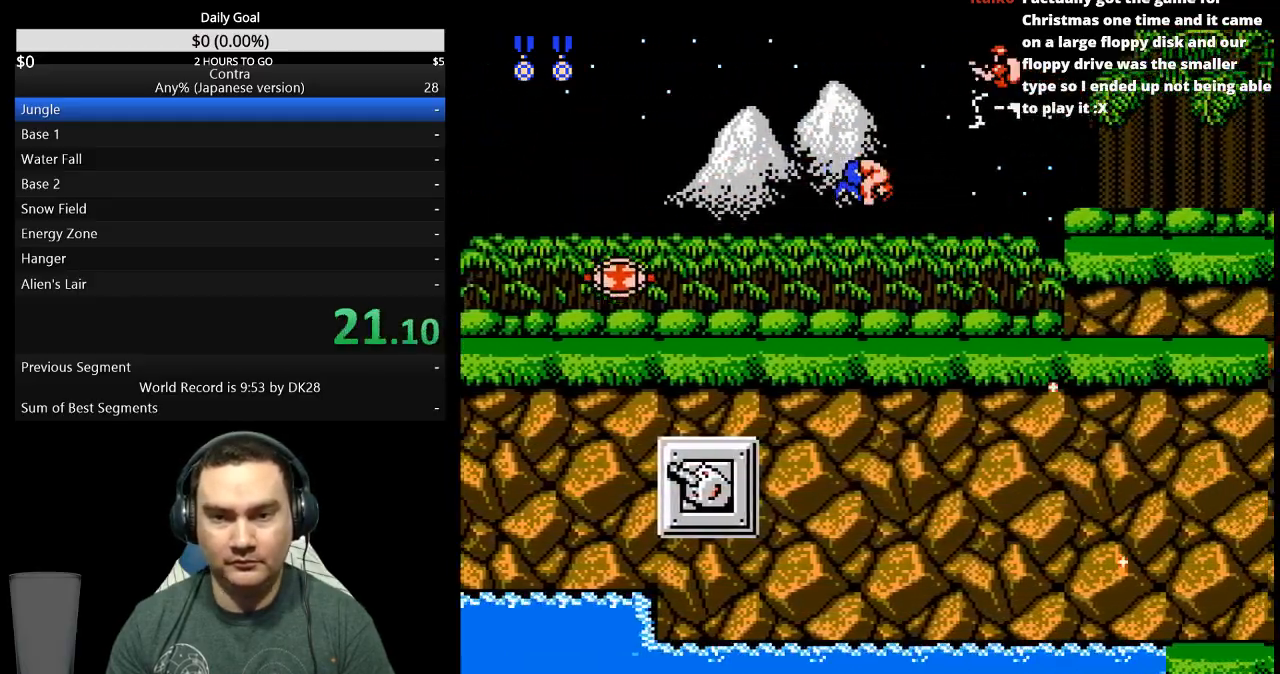
{"buttons": ["DPAD_RIGHT"], "events": [[67, "B", "up"]]}
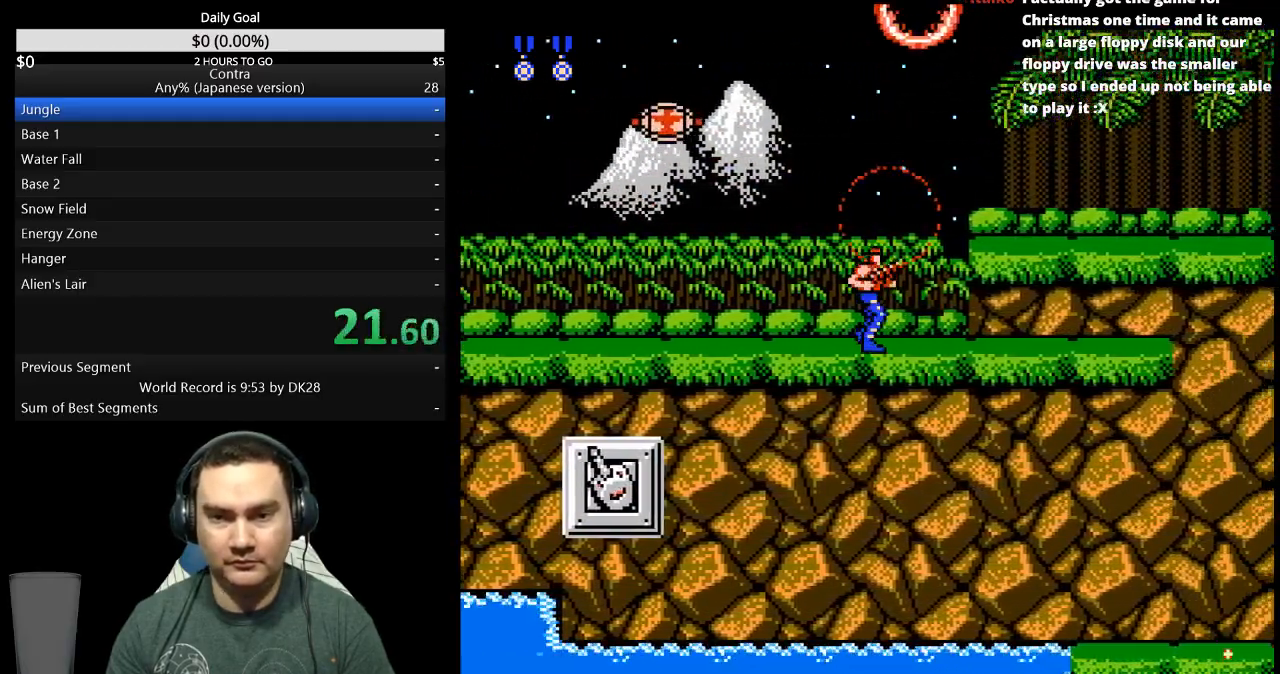
{"buttons": ["DPAD_RIGHT"], "events": [[100, "A", "down"], [200, "A", "up"], [333, "DPAD_RIGHT", "up"], [500, "DPAD_RIGHT", "down"]]}